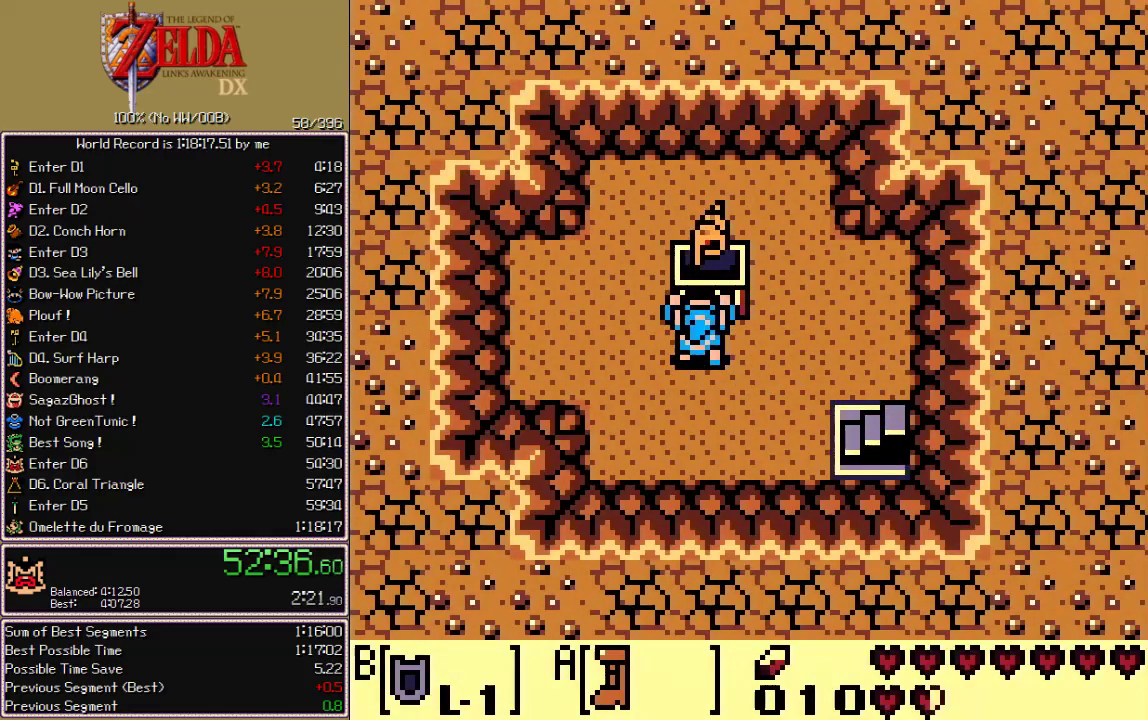
Gameplay with a controller; each line is a JSON object with the inputs held at the frame after it. "events" lists button and stick changes between this image and that frame as [ms after this image, input, new state], when the widget could be followed in between. Not read: B L3 R3 START.
{"buttons": [], "events": [[17, "A", "up"], [17, "CIRCLE", "up"], [17, "CROSS", "up"], [17, "X", "up"], [50, "DPAD_UP", "up"], [117, "A", "down"], [117, "CIRCLE", "down"], [117, "CROSS", "down"], [117, "SELECT", "down"], [117, "X", "down"], [333, "A", "up"], [333, "CIRCLE", "up"], [333, "CROSS", "up"], [333, "X", "up"], [350, "SELECT", "up"]]}
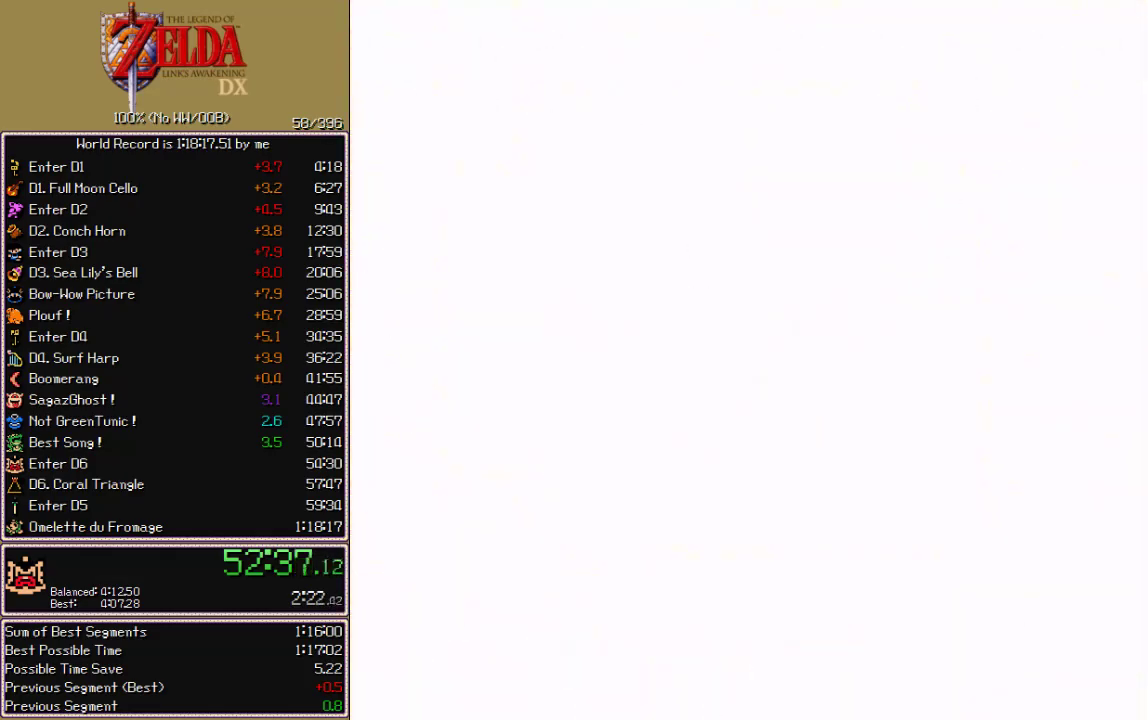
{"buttons": [], "events": []}
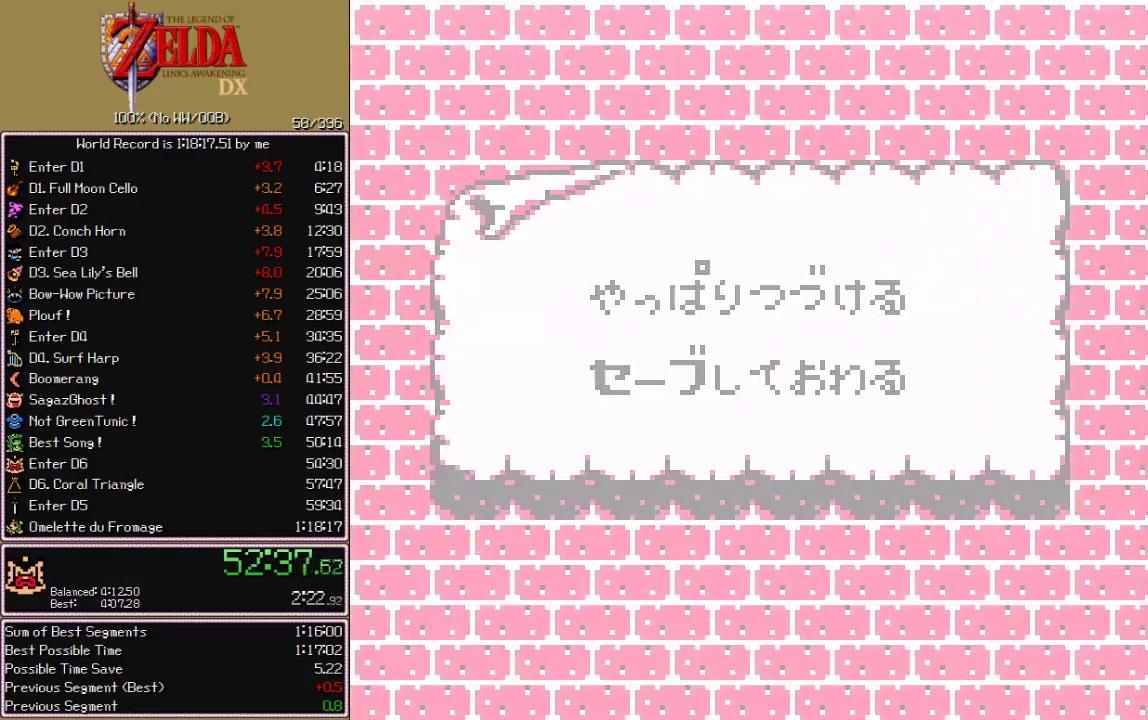
{"buttons": ["CROSS", "CIRCLE", "A", "X", "DPAD_DOWN", "DPAD_RIGHT"], "events": [[67, "DPAD_DOWN", "down"], [67, "DPAD_RIGHT", "down"], [150, "A", "down"], [150, "CIRCLE", "down"], [150, "CROSS", "down"], [150, "X", "down"]]}
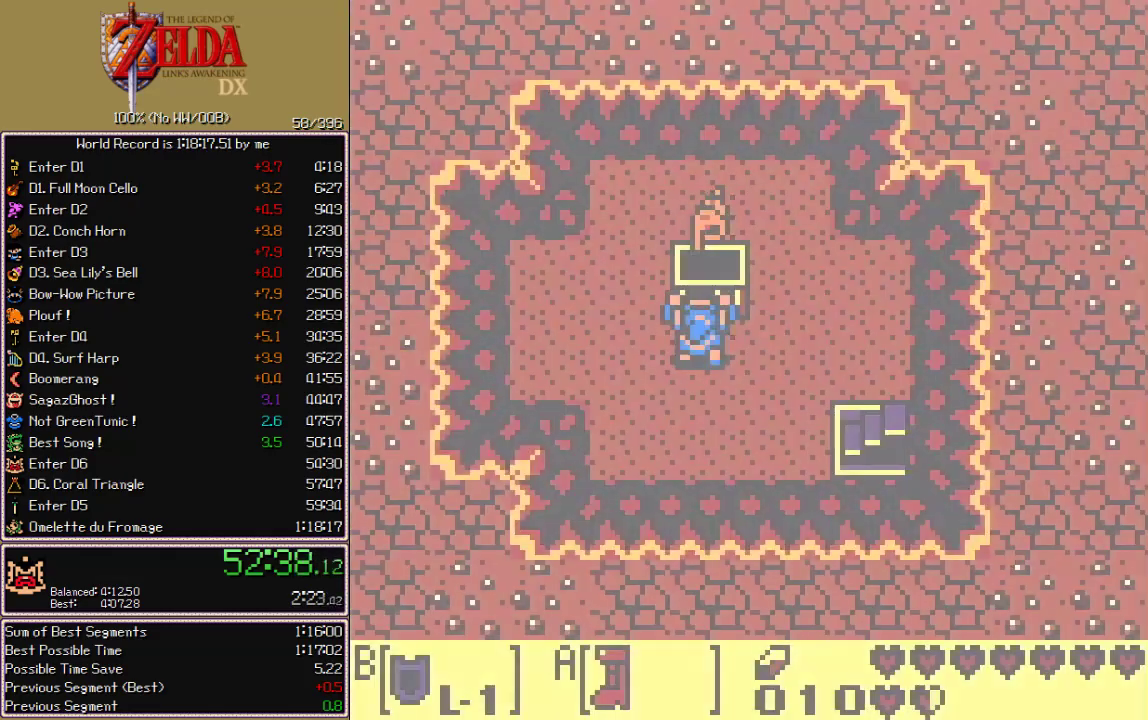
{"buttons": ["CROSS", "CIRCLE", "A", "X", "DPAD_DOWN", "DPAD_RIGHT"], "events": []}
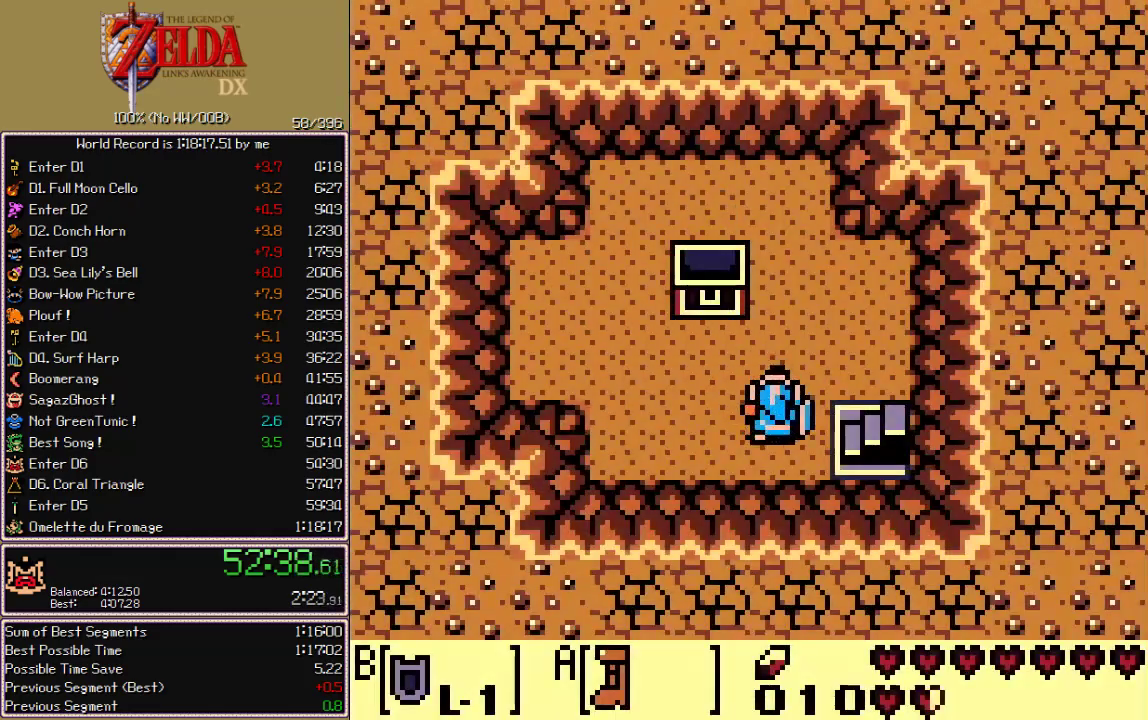
{"buttons": ["CROSS", "CIRCLE", "A", "X", "DPAD_LEFT"], "events": [[50, "DPAD_DOWN", "up"], [267, "DPAD_RIGHT", "up"], [333, "DPAD_LEFT", "down"]]}
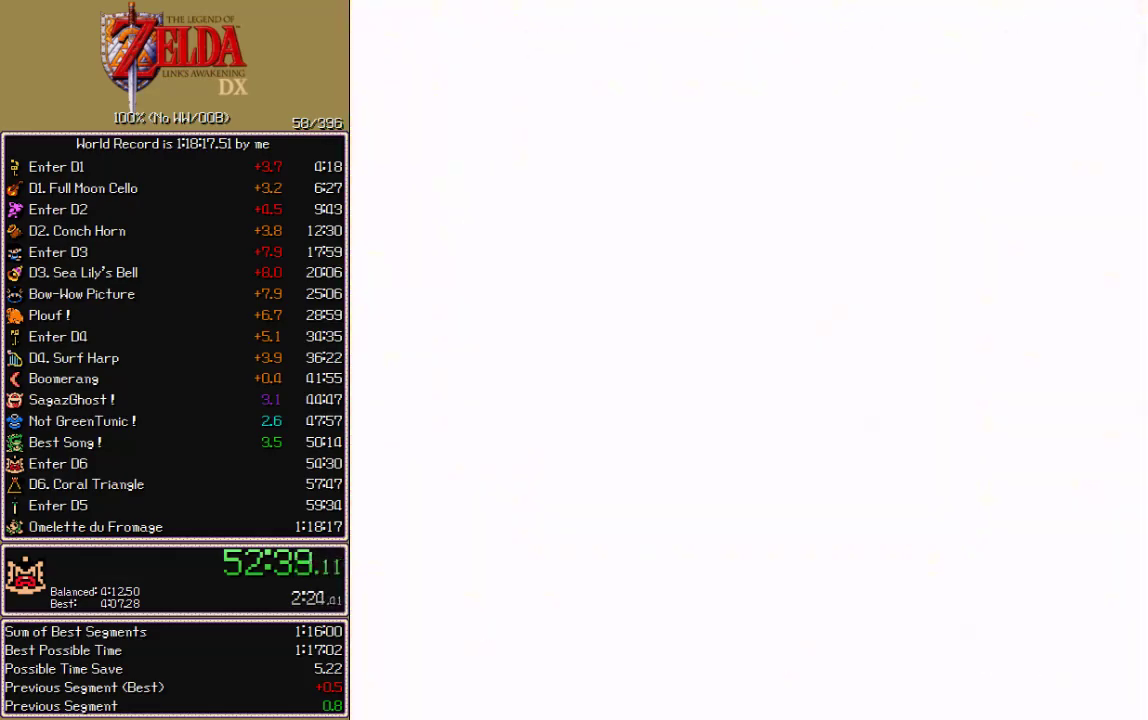
{"buttons": ["CROSS", "CIRCLE", "A", "X", "DPAD_LEFT"], "events": []}
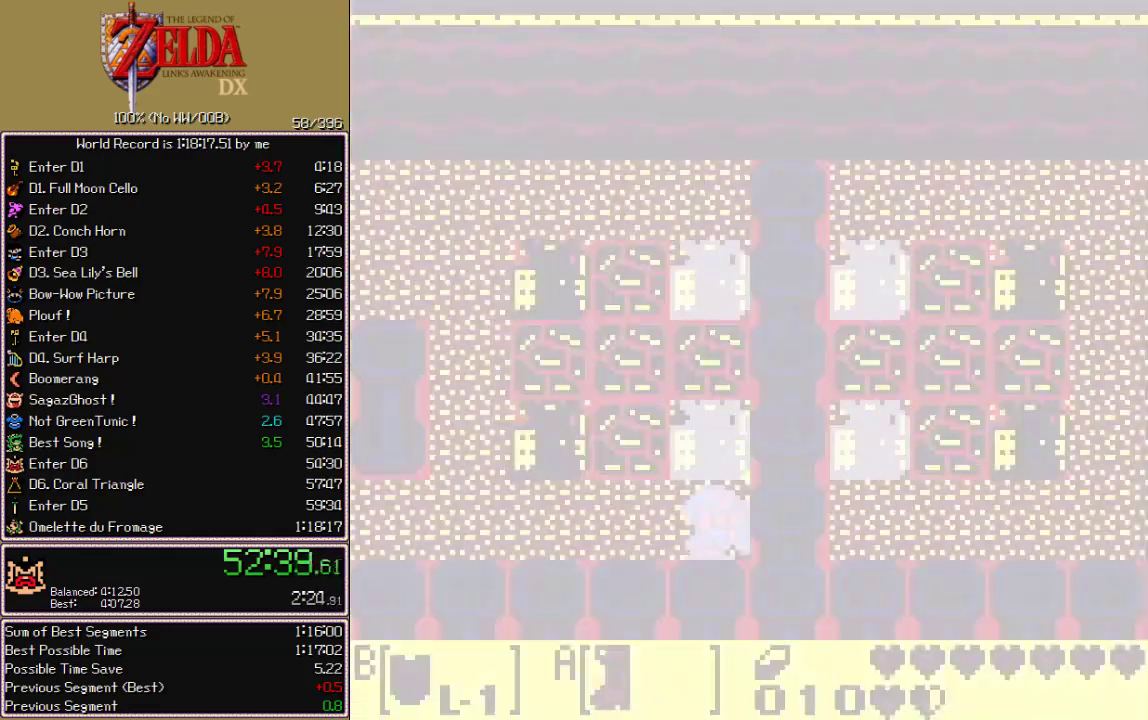
{"buttons": ["CROSS", "CIRCLE", "A", "X", "DPAD_LEFT"], "events": []}
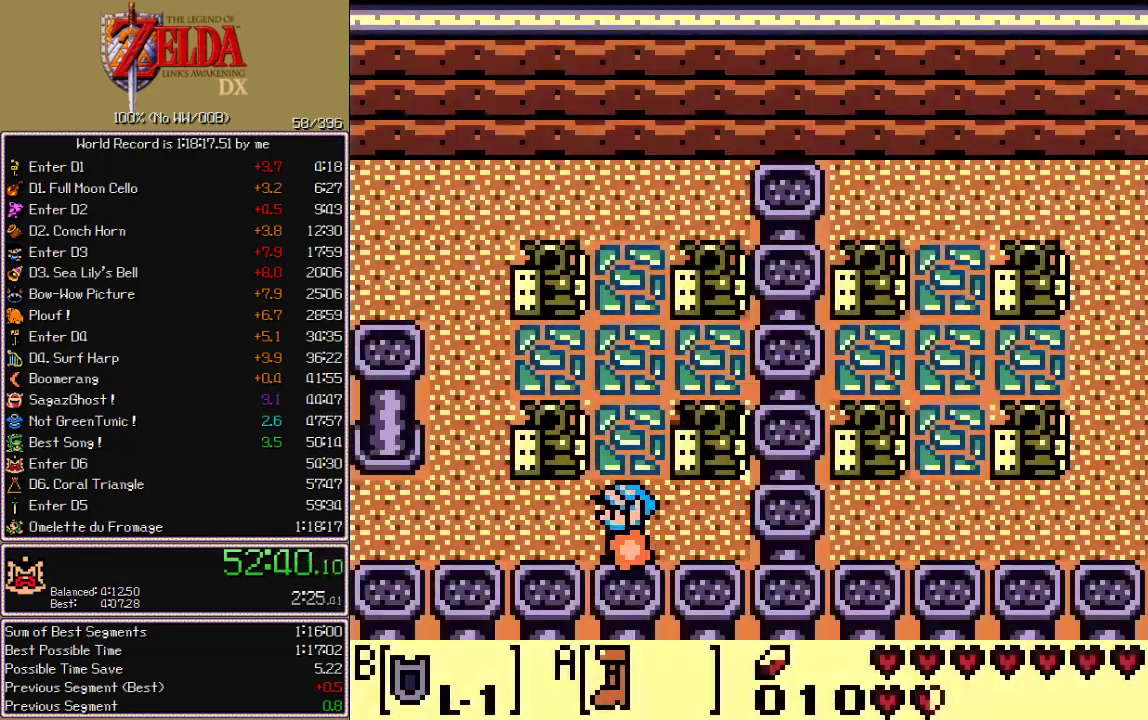
{"buttons": ["CROSS", "CIRCLE", "A", "X", "DPAD_LEFT"], "events": []}
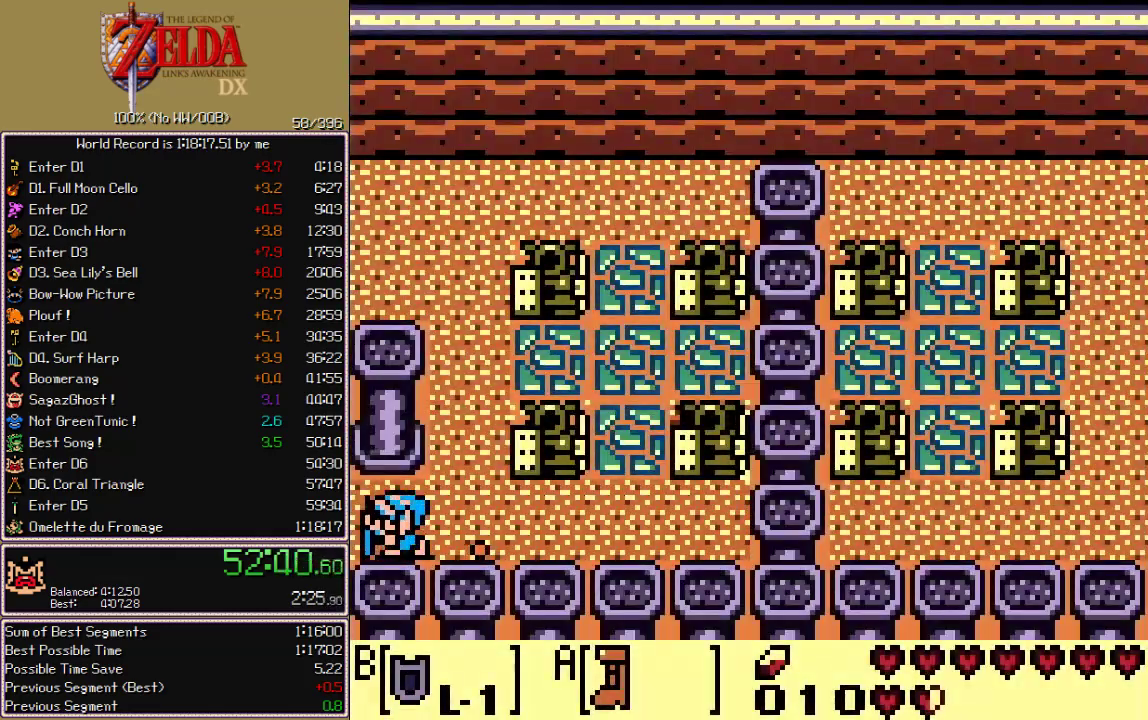
{"buttons": ["CROSS", "CIRCLE", "A", "X", "DPAD_UP", "DPAD_LEFT"], "events": [[183, "DPAD_UP", "down"]]}
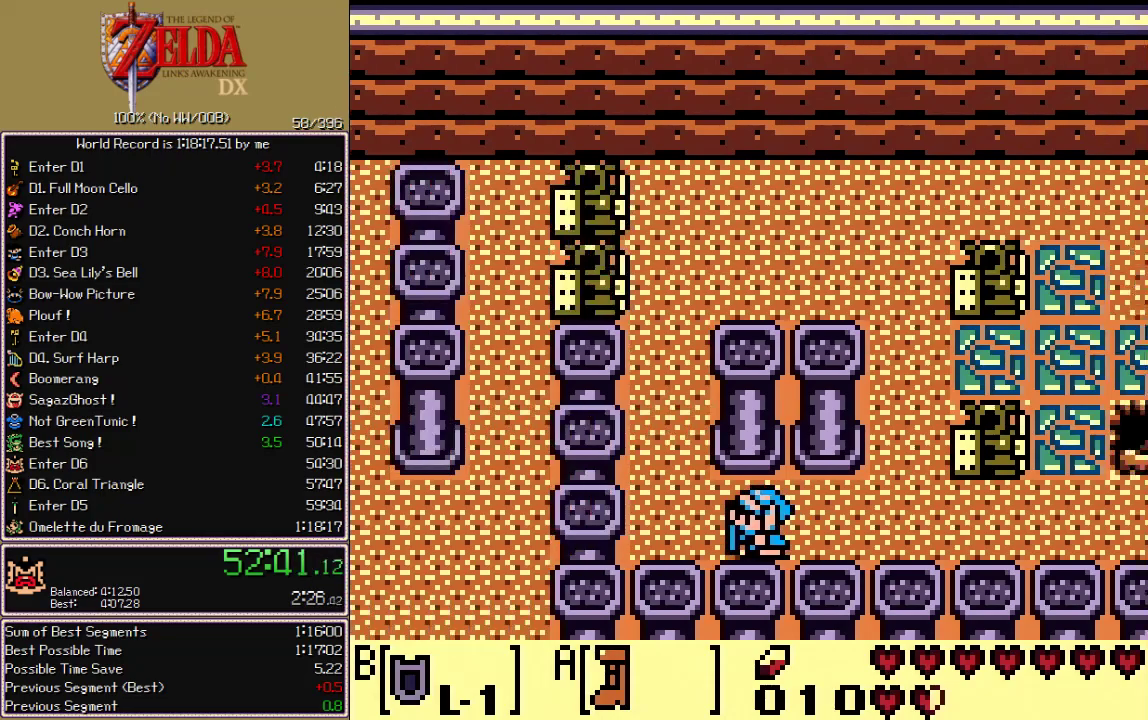
{"buttons": ["CROSS", "CIRCLE", "A", "X", "DPAD_UP", "DPAD_LEFT"], "events": []}
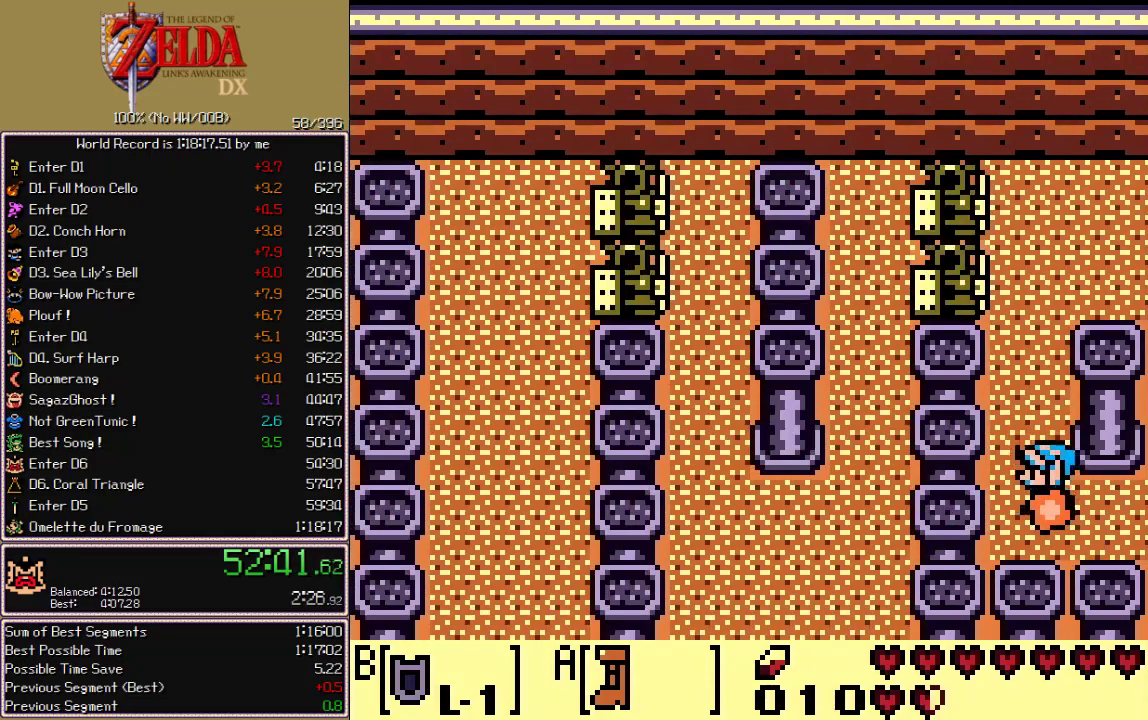
{"buttons": ["CROSS", "CIRCLE", "A", "X", "DPAD_UP"], "events": [[167, "DPAD_LEFT", "up"]]}
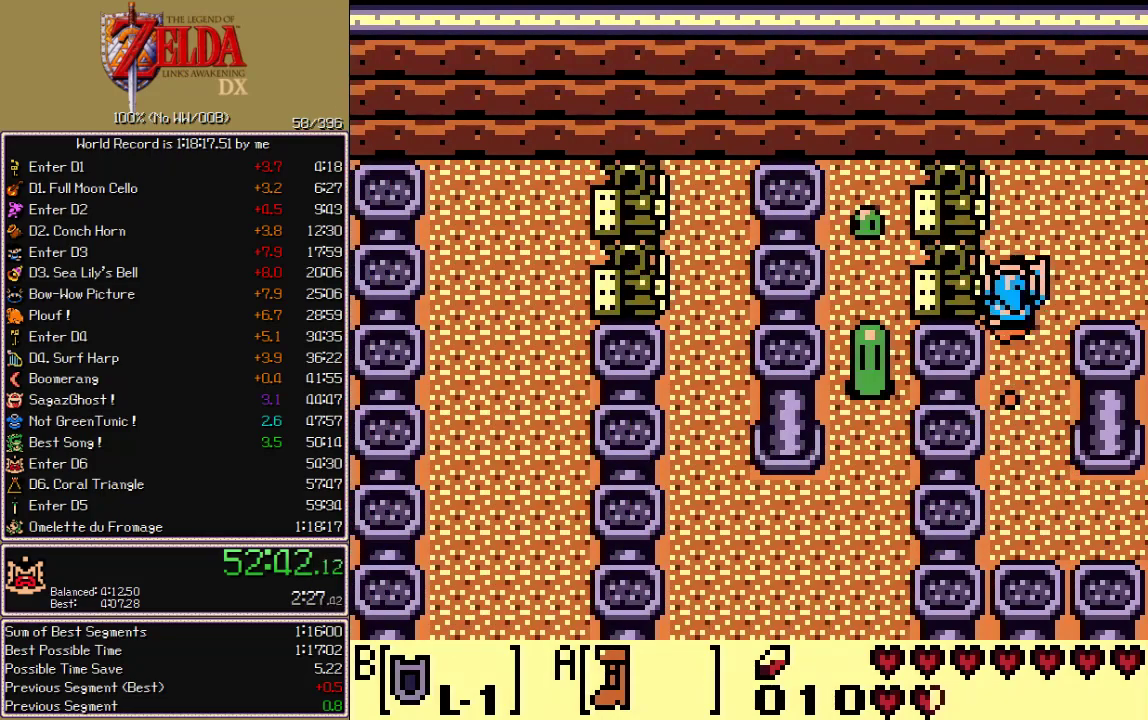
{"buttons": ["DPAD_UP"], "events": [[133, "A", "up"], [133, "CIRCLE", "up"], [133, "CROSS", "up"], [133, "X", "up"], [267, "DPAD_LEFT", "down"], [433, "DPAD_LEFT", "up"]]}
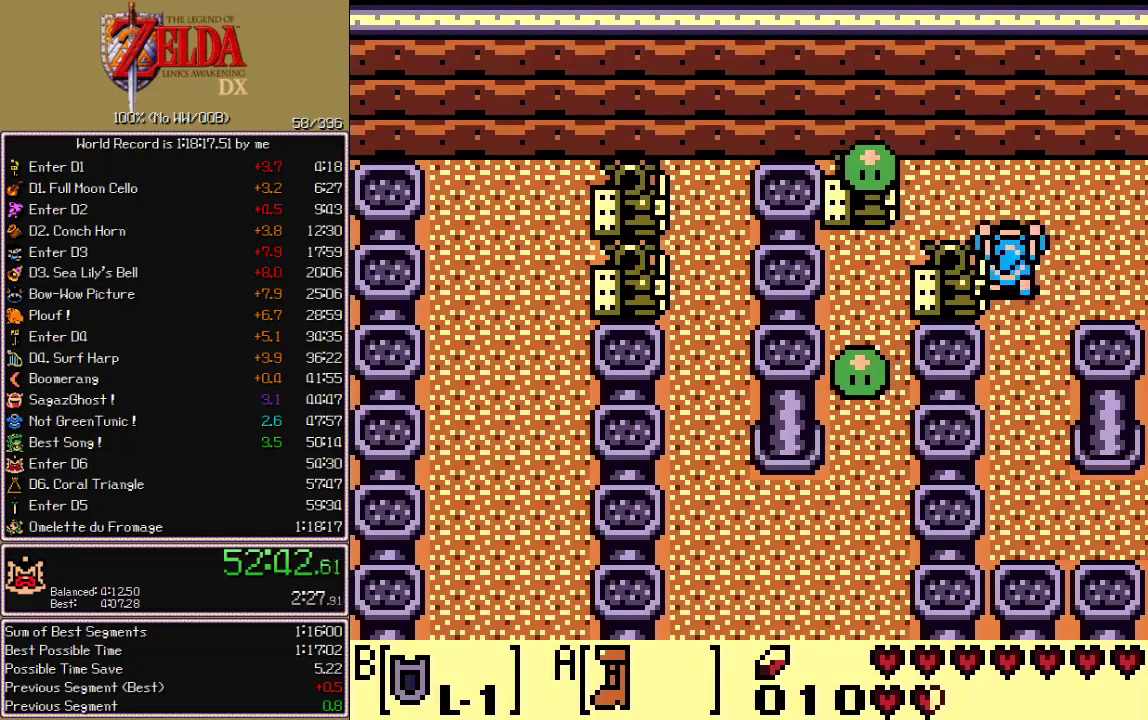
{"buttons": ["DPAD_LEFT"], "events": [[67, "DPAD_LEFT", "down"], [83, "DPAD_UP", "up"]]}
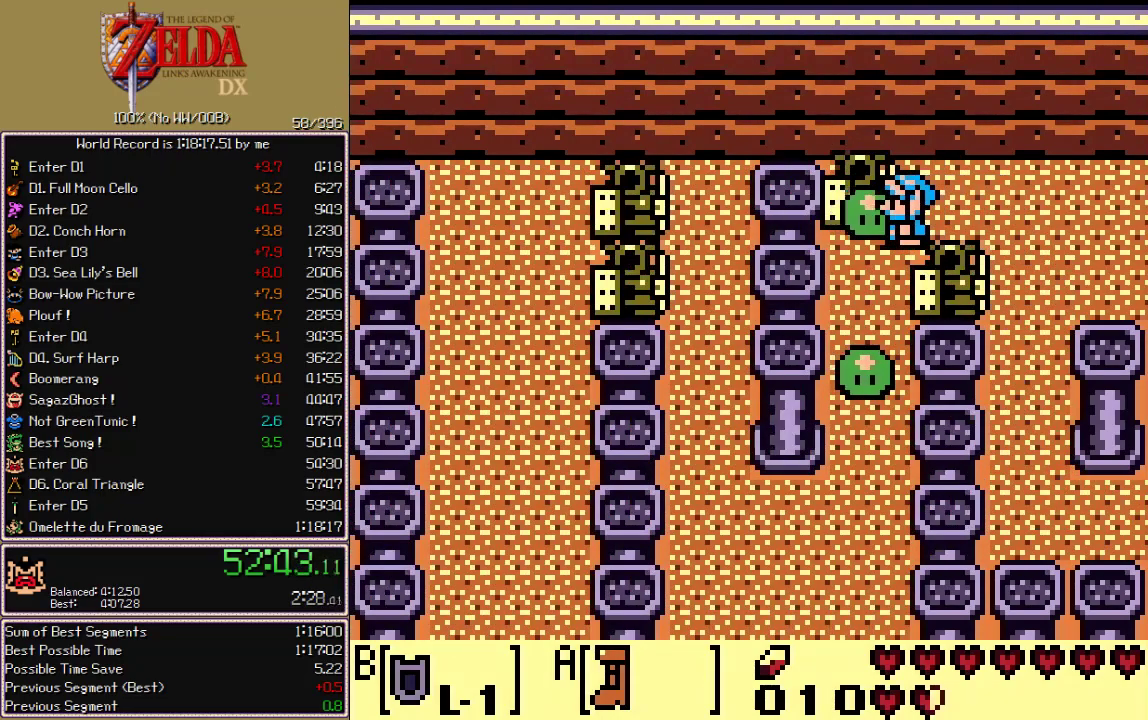
{"buttons": ["DPAD_LEFT"], "events": []}
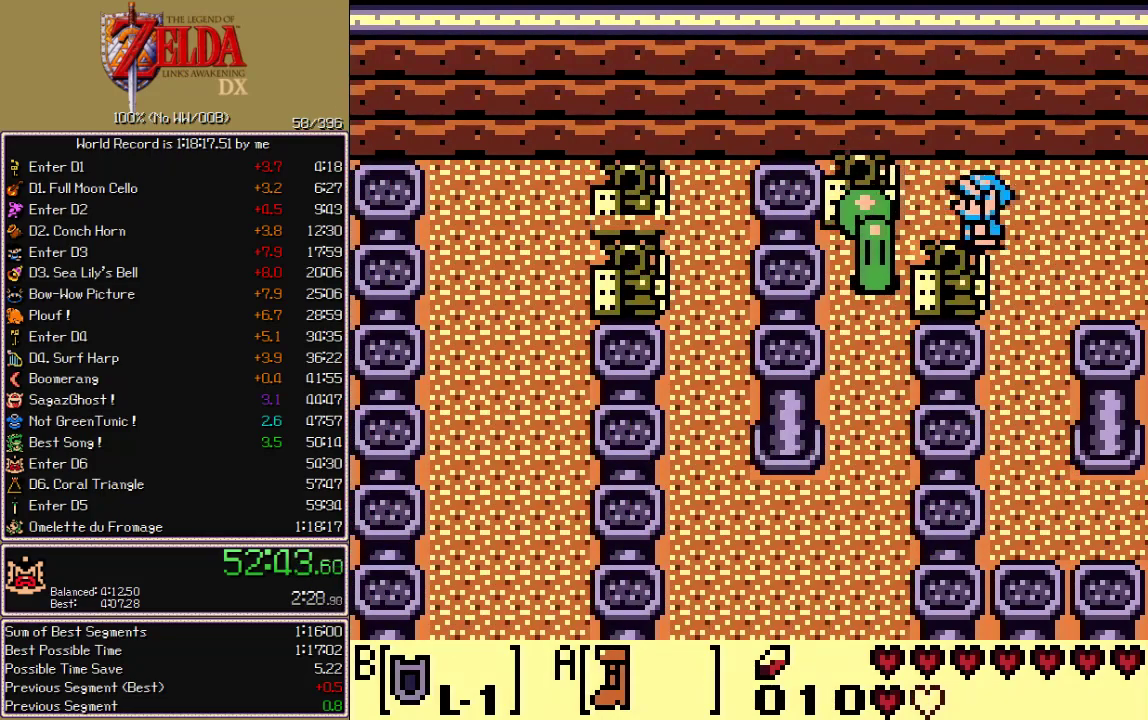
{"buttons": ["CROSS", "CIRCLE", "A", "X", "DPAD_DOWN"], "events": [[67, "A", "down"], [67, "CIRCLE", "down"], [67, "CROSS", "down"], [67, "X", "down"], [367, "DPAD_DOWN", "down"], [367, "DPAD_LEFT", "up"]]}
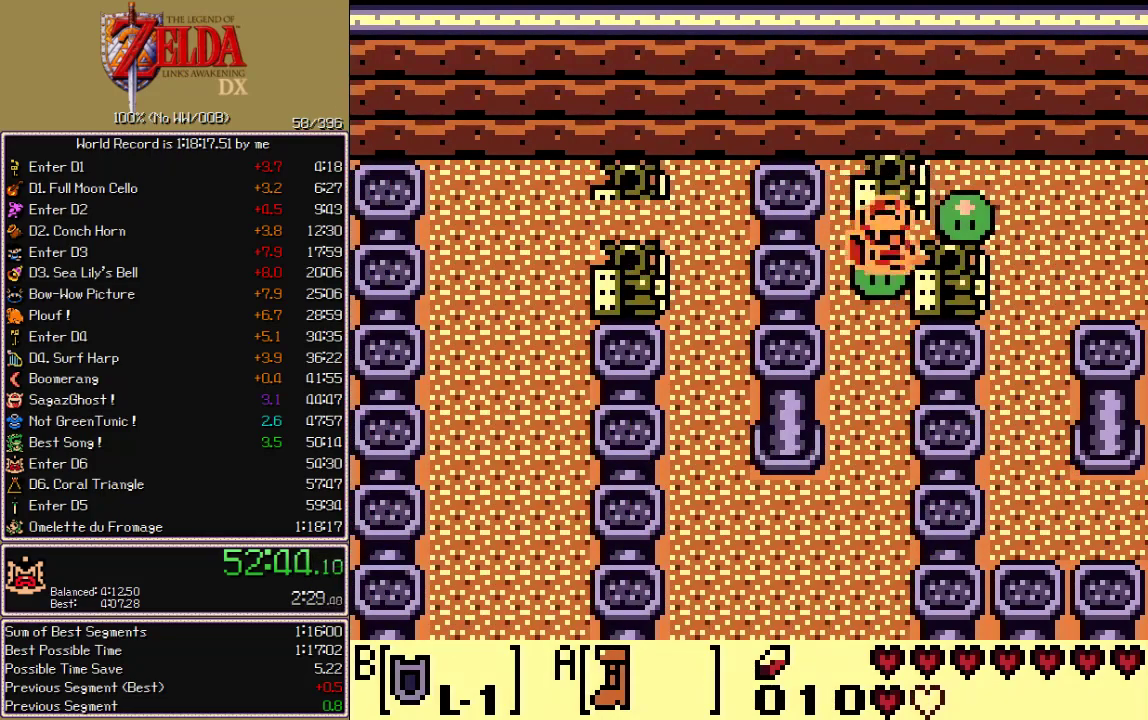
{"buttons": ["DPAD_LEFT"], "events": [[467, "A", "up"], [467, "CIRCLE", "up"], [467, "CROSS", "up"], [467, "X", "up"], [483, "DPAD_DOWN", "up"], [483, "DPAD_LEFT", "down"]]}
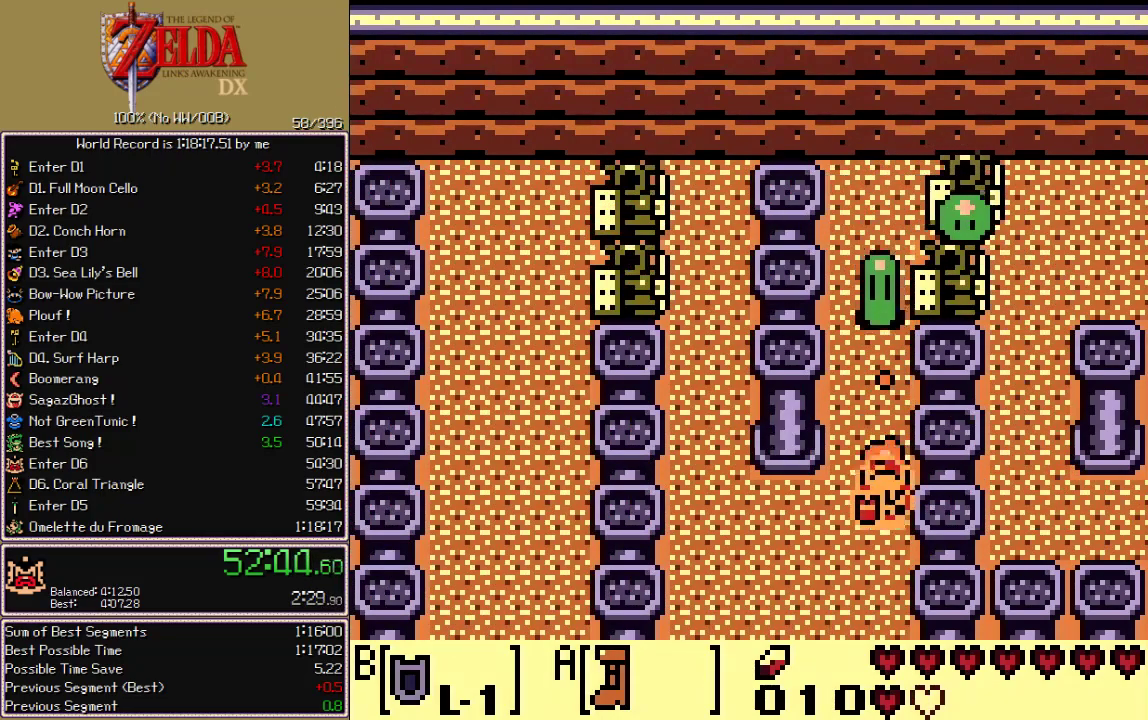
{"buttons": ["CROSS", "CIRCLE", "A", "X", "DPAD_UP"], "events": [[50, "A", "down"], [50, "CIRCLE", "down"], [50, "CROSS", "down"], [50, "X", "down"], [500, "DPAD_LEFT", "up"], [500, "DPAD_UP", "down"]]}
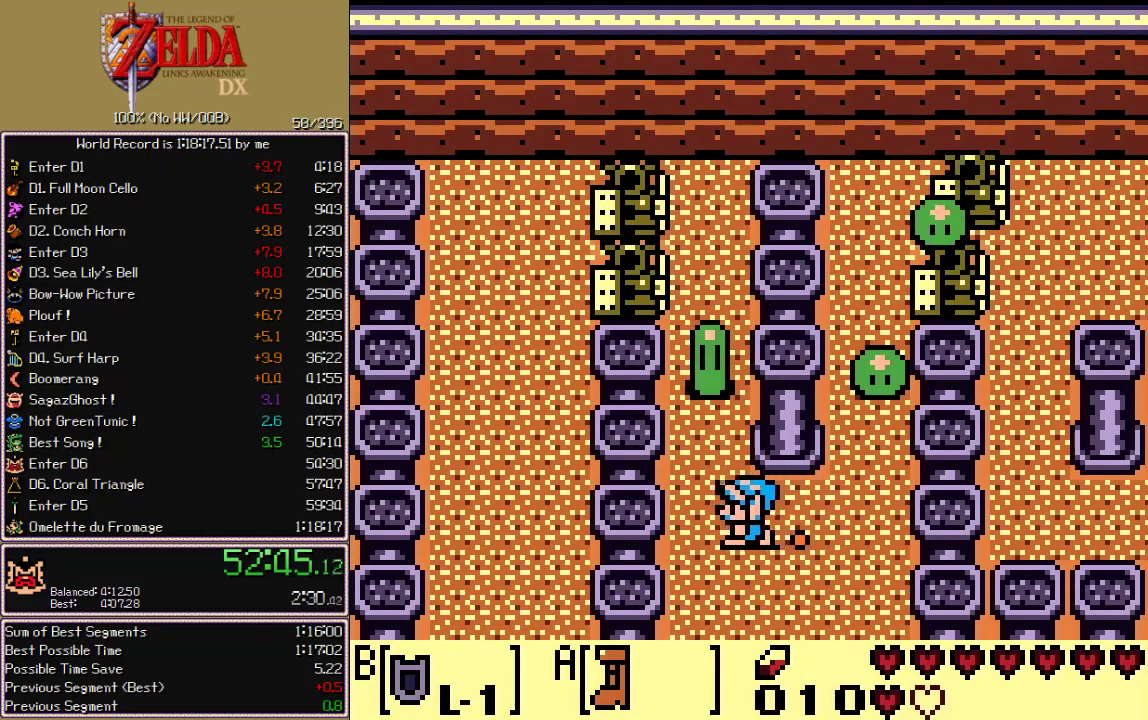
{"buttons": ["CROSS", "CIRCLE", "A", "X", "DPAD_UP"], "events": []}
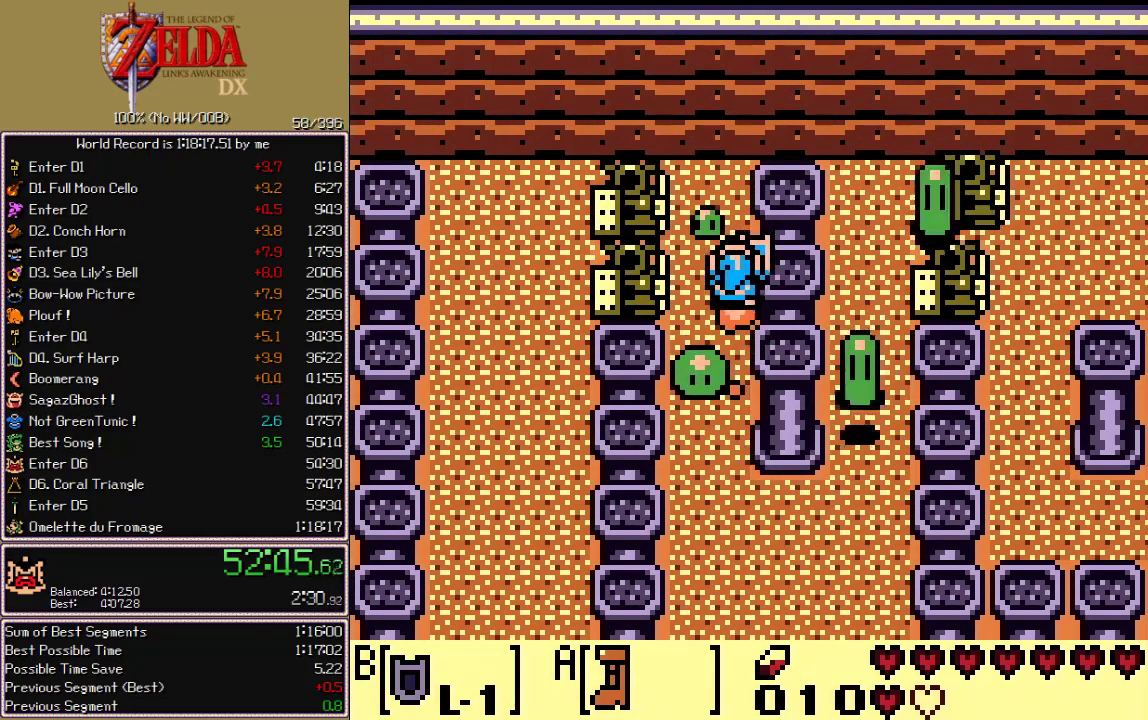
{"buttons": ["DPAD_LEFT"], "events": [[33, "DPAD_LEFT", "down"], [50, "DPAD_UP", "up"], [100, "A", "up"], [100, "CIRCLE", "up"], [100, "CROSS", "up"], [100, "X", "up"], [367, "DPAD_UP", "down"], [433, "DPAD_UP", "up"]]}
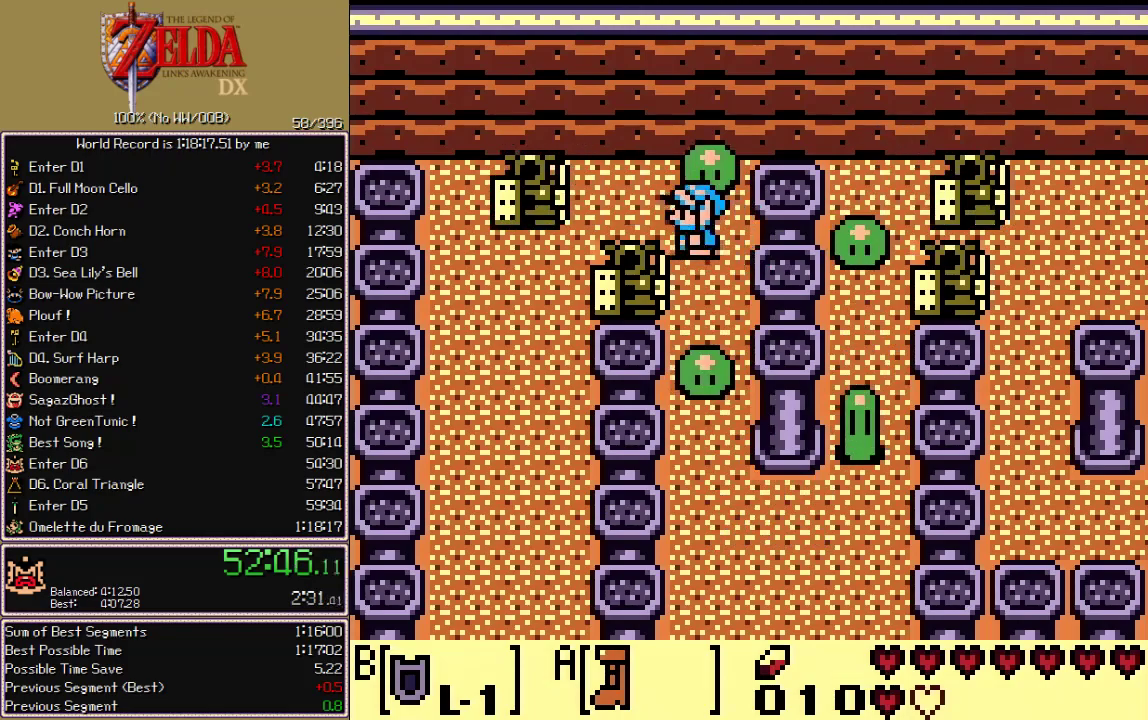
{"buttons": ["CROSS", "CIRCLE", "A", "X", "DPAD_DOWN", "DPAD_LEFT"], "events": [[183, "A", "down"], [183, "CIRCLE", "down"], [183, "CROSS", "down"], [183, "X", "down"], [350, "DPAD_DOWN", "down"], [350, "DPAD_LEFT", "up"], [483, "DPAD_LEFT", "down"]]}
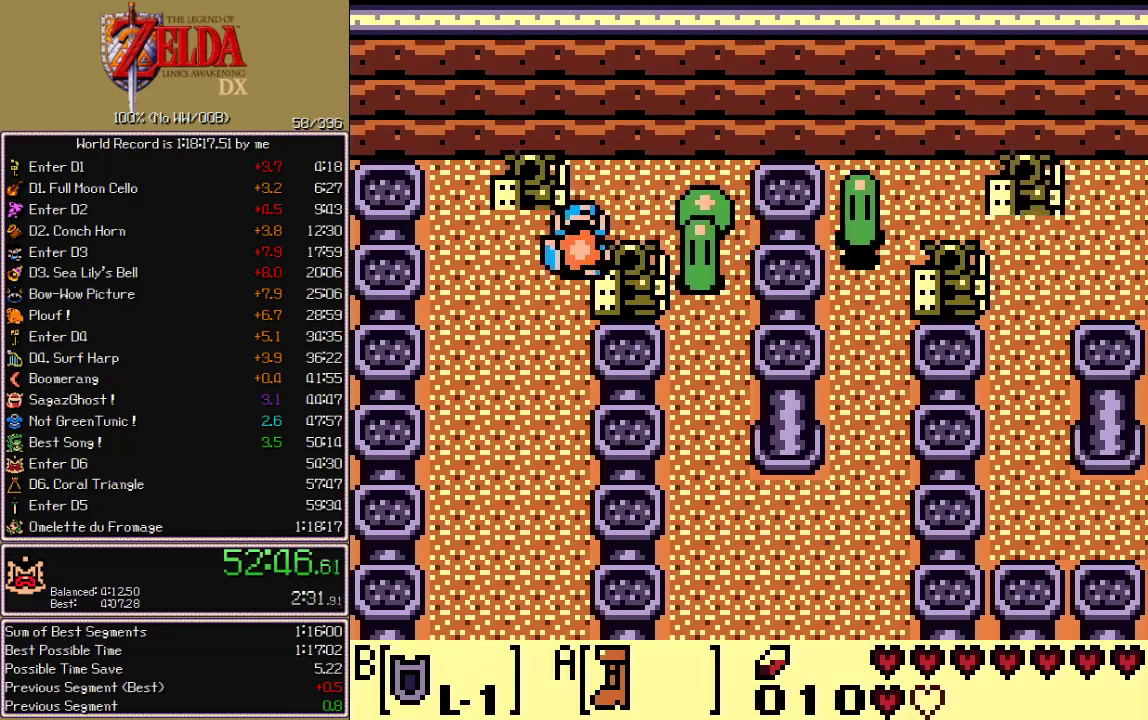
{"buttons": ["CROSS", "CIRCLE", "A", "X", "DPAD_DOWN"], "events": [[333, "DPAD_LEFT", "up"]]}
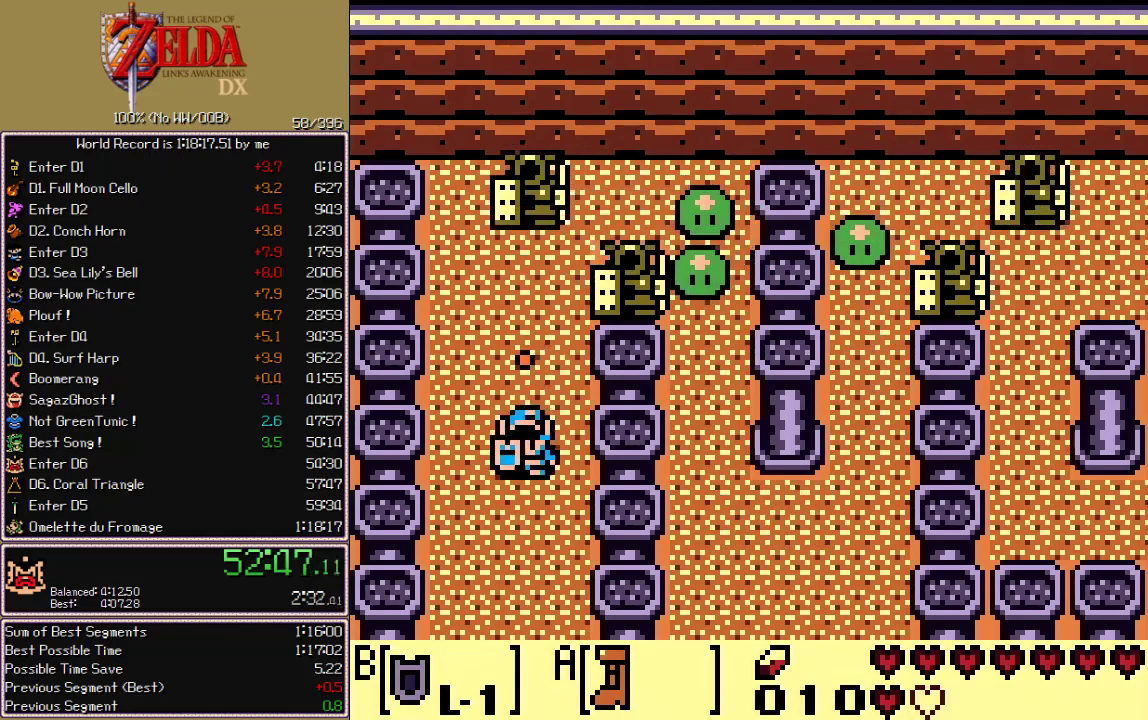
{"buttons": ["CROSS", "CIRCLE", "A", "X", "DPAD_DOWN", "DPAD_LEFT"], "events": [[367, "DPAD_LEFT", "down"]]}
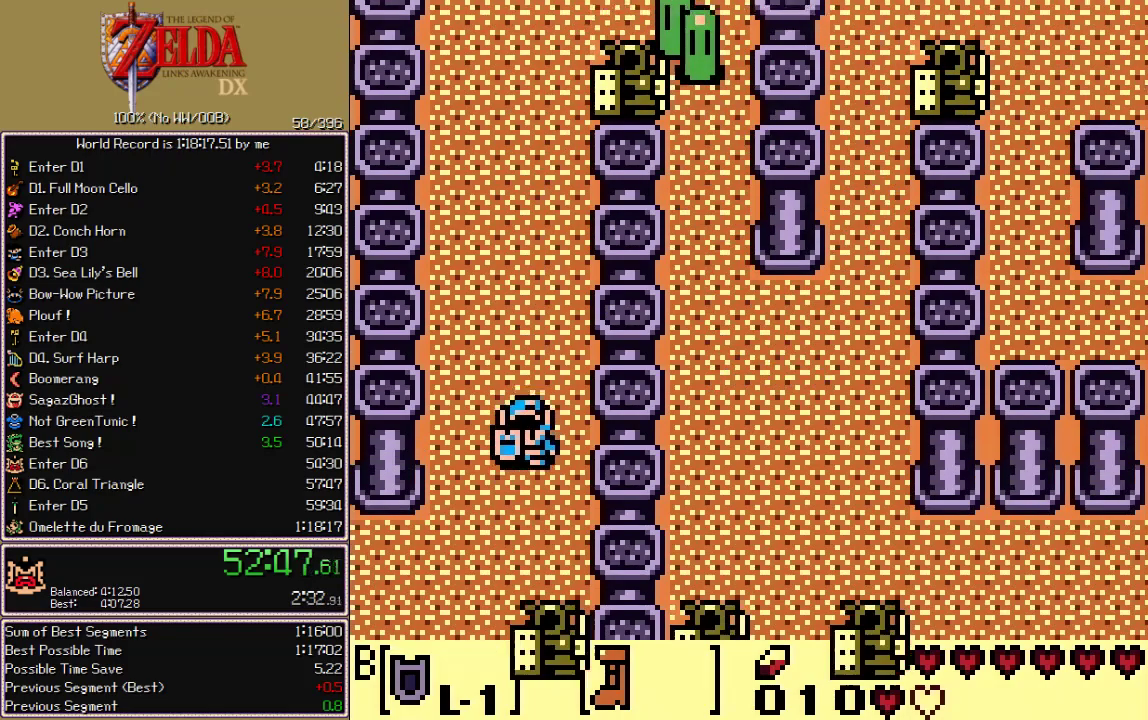
{"buttons": ["CROSS", "CIRCLE", "A", "X", "DPAD_DOWN", "DPAD_LEFT"], "events": []}
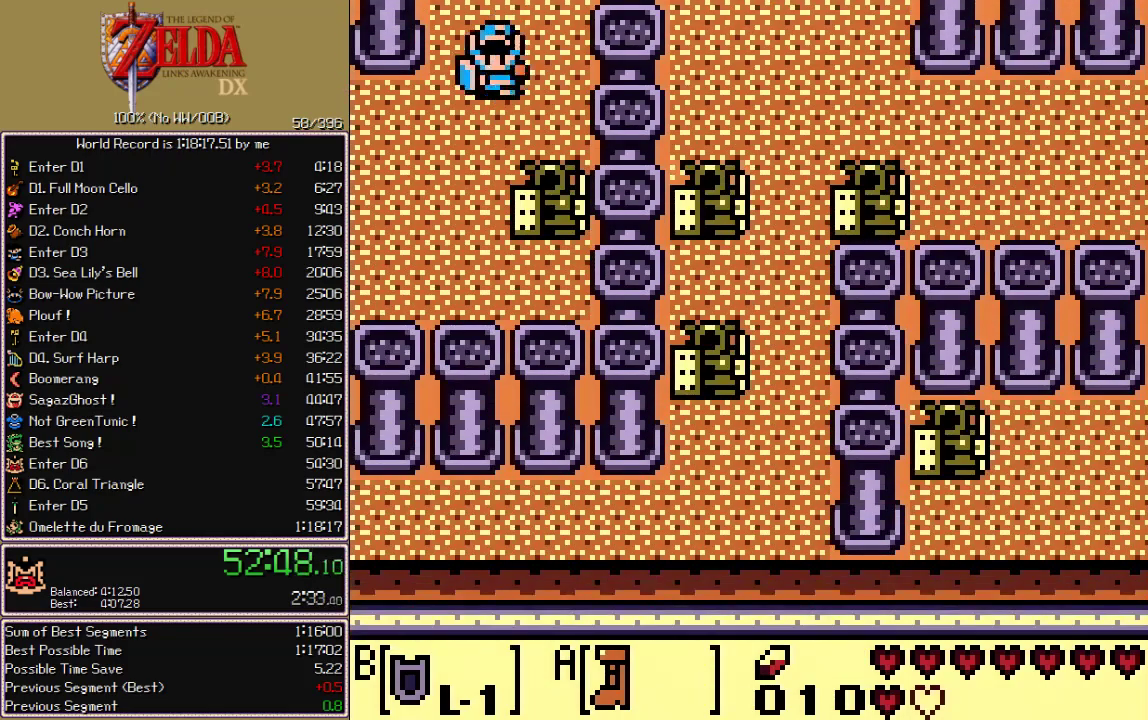
{"buttons": ["CROSS", "CIRCLE", "A", "X", "DPAD_DOWN", "DPAD_LEFT"], "events": [[350, "DPAD_LEFT", "up"], [467, "DPAD_LEFT", "down"]]}
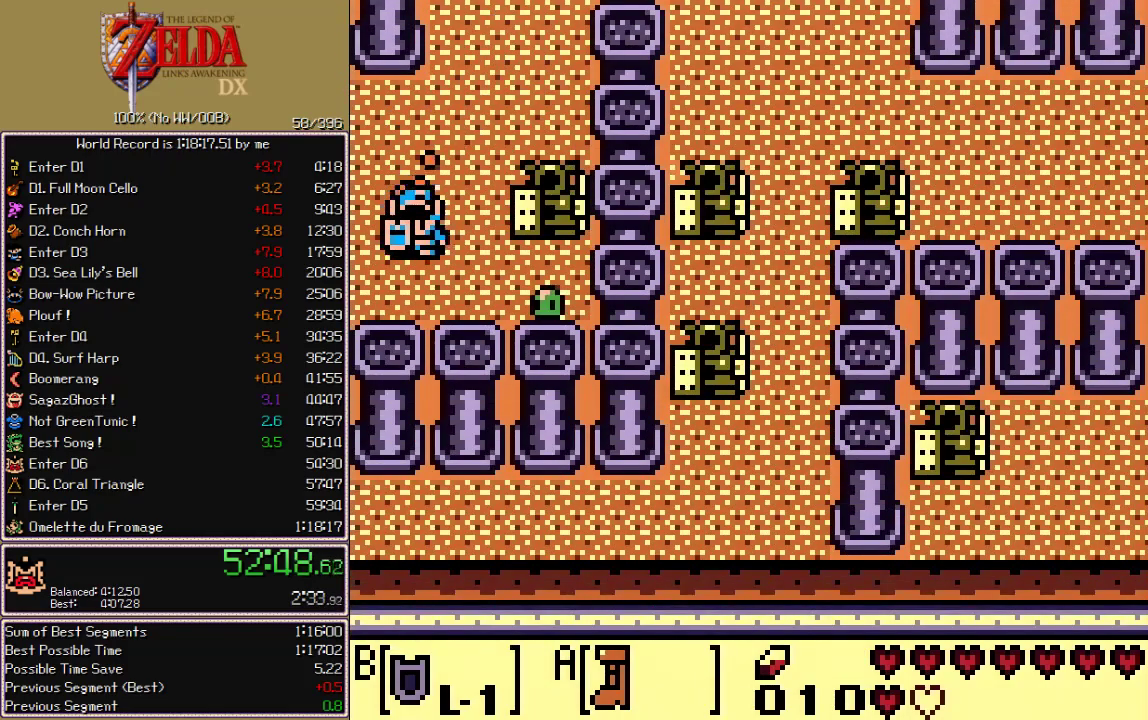
{"buttons": ["CROSS", "CIRCLE", "A", "X", "DPAD_DOWN", "DPAD_LEFT"], "events": [[17, "DPAD_DOWN", "up"], [417, "DPAD_DOWN", "down"]]}
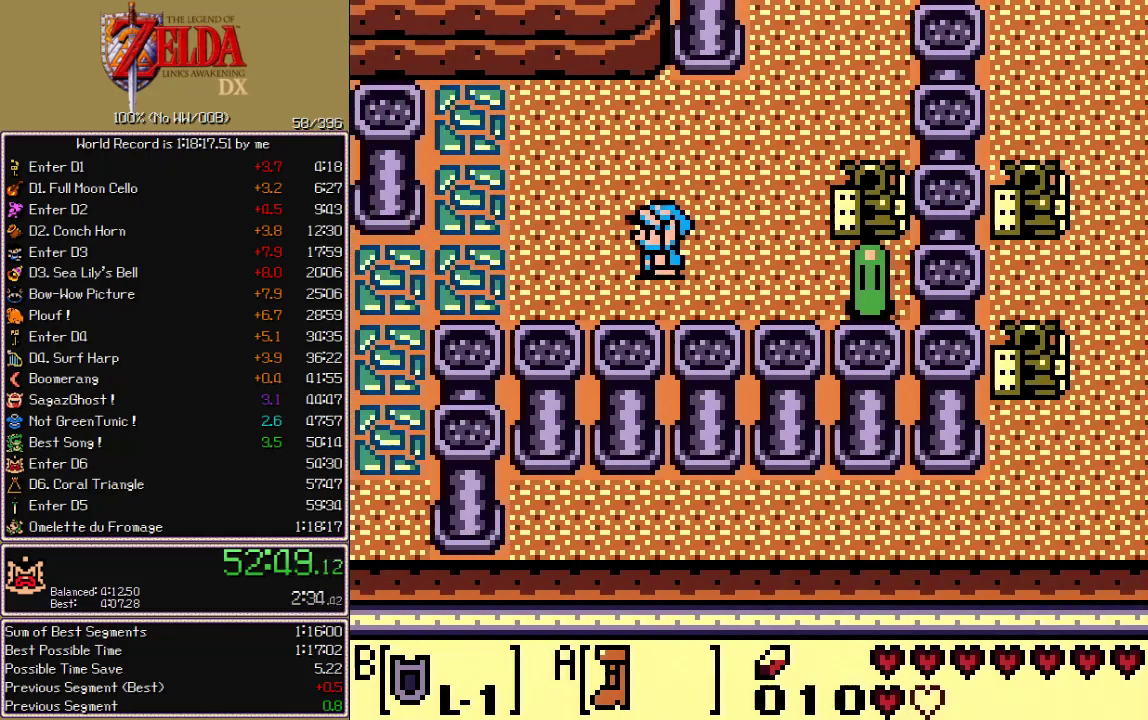
{"buttons": ["CROSS", "CIRCLE", "A", "X", "DPAD_DOWN", "DPAD_LEFT"], "events": []}
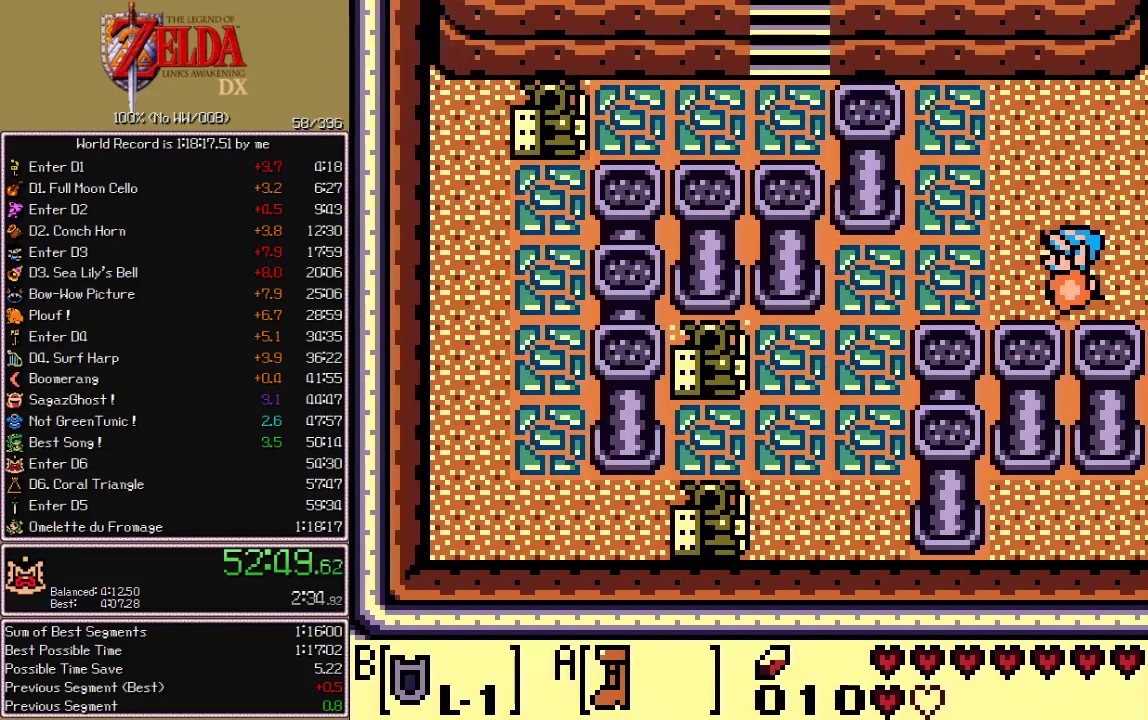
{"buttons": ["DPAD_LEFT"], "events": [[150, "DPAD_DOWN", "up"], [500, "A", "up"], [500, "CIRCLE", "up"], [500, "CROSS", "up"], [500, "X", "up"]]}
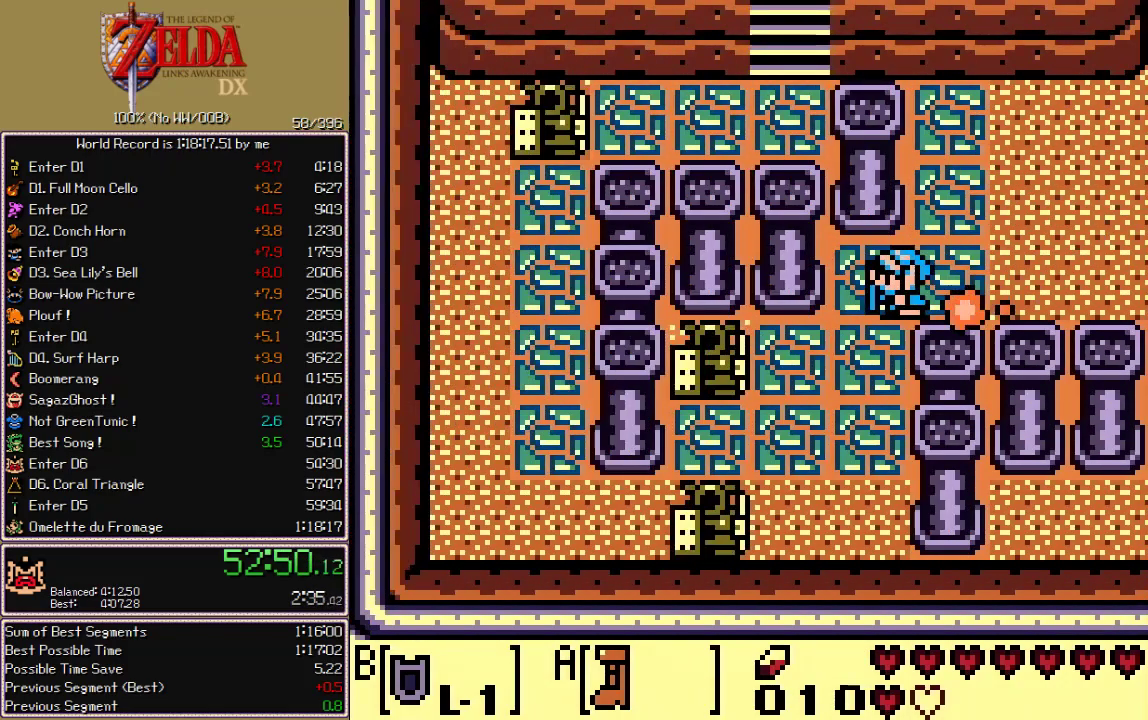
{"buttons": ["DPAD_DOWN", "DPAD_LEFT"], "events": [[17, "DPAD_DOWN", "down"]]}
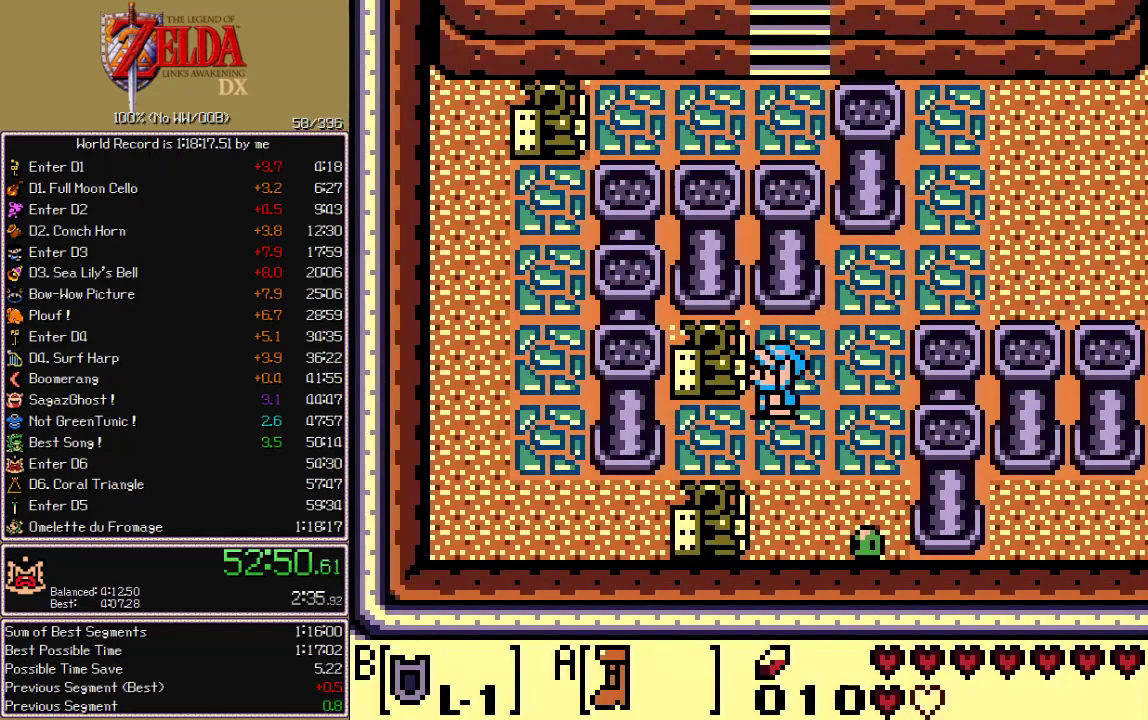
{"buttons": ["DPAD_LEFT"], "events": [[400, "DPAD_DOWN", "up"]]}
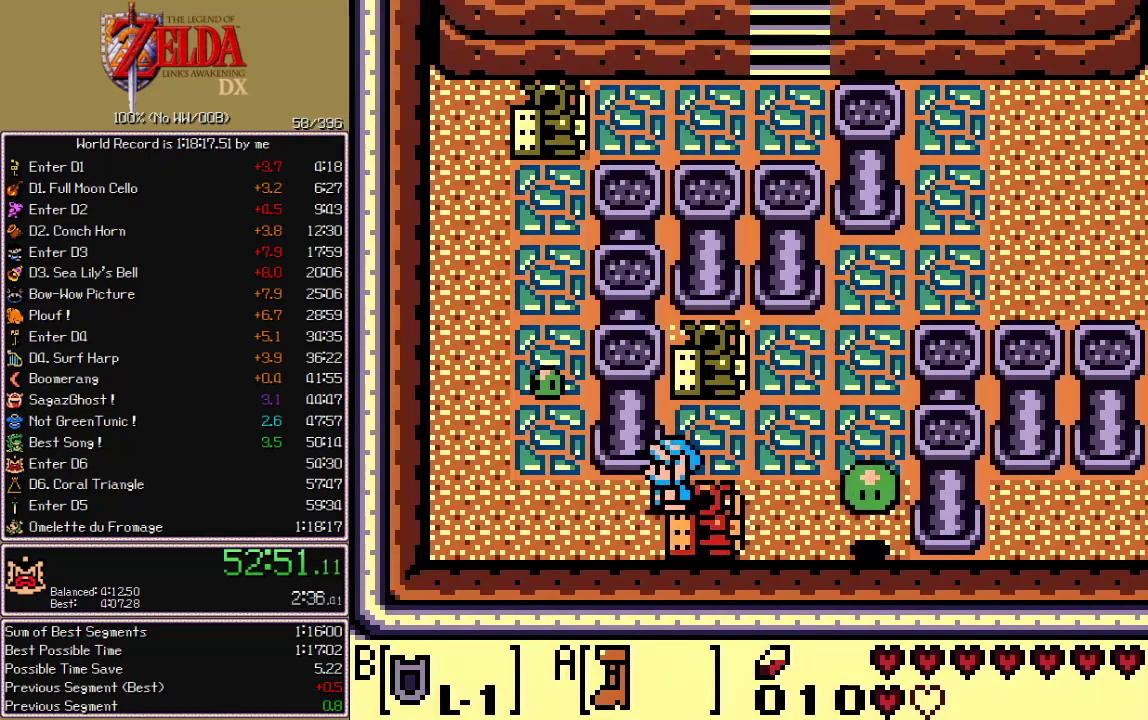
{"buttons": ["CROSS", "CIRCLE", "A", "X", "DPAD_UP"], "events": [[83, "A", "down"], [83, "CIRCLE", "down"], [83, "CROSS", "down"], [83, "X", "down"], [267, "DPAD_UP", "down"], [283, "DPAD_LEFT", "up"]]}
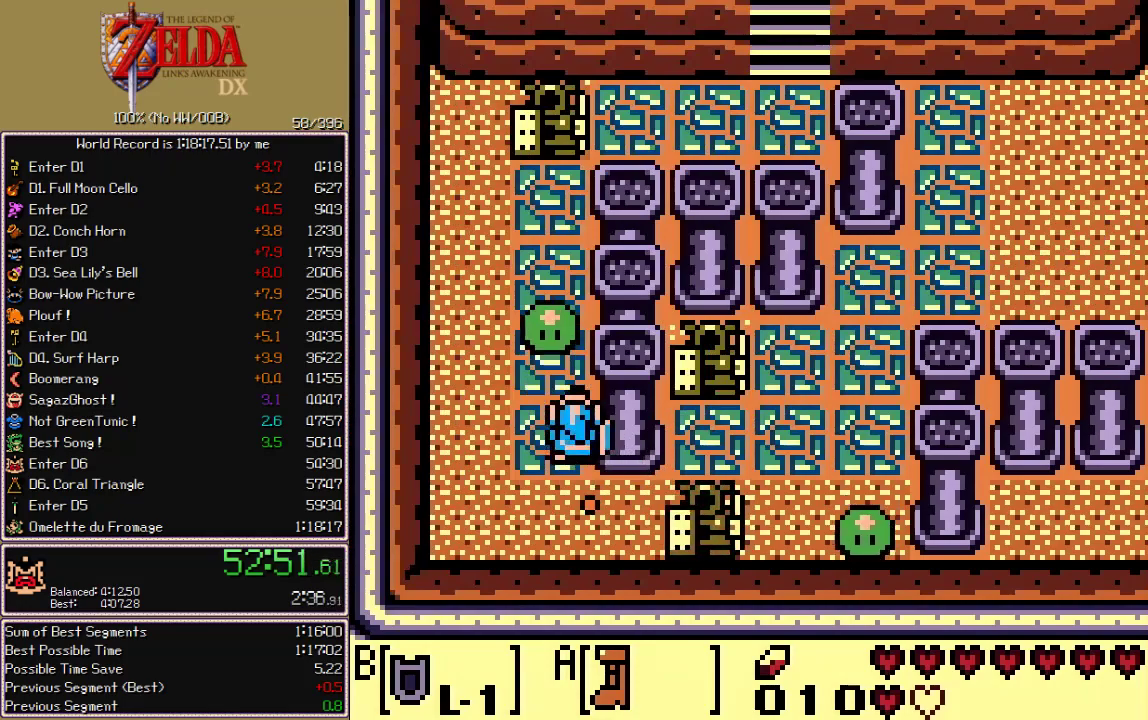
{"buttons": ["DPAD_UP"], "events": [[500, "A", "up"], [500, "CIRCLE", "up"], [500, "CROSS", "up"], [500, "X", "up"]]}